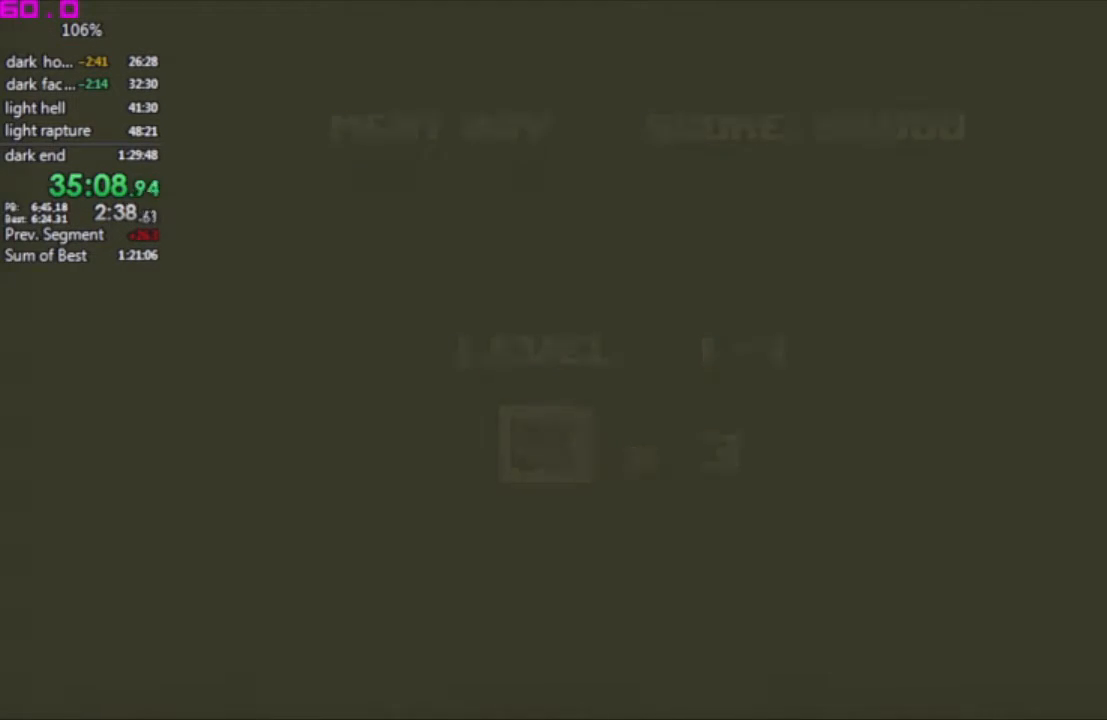
Gameplay with keyboard; each line is a JSON object with the keys held at the frame after it. "events" lists presses ("down") and releases ("up") of ".", "/", "down", "left", "right" and "up" between this image and that frame as [ms after this image, input, new state], when the widget could be followed in between. No other keys are recorded. Mouse input is not recorded. Not read: other_keys.
{"keys": ["left"], "events": []}
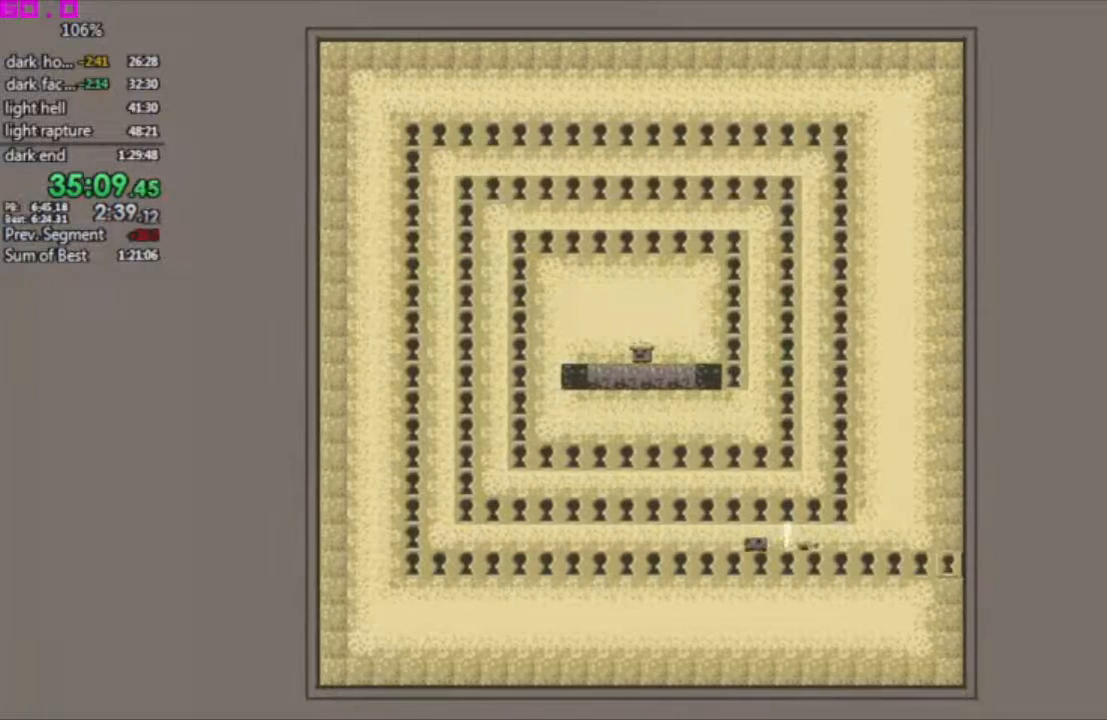
{"keys": ["left"], "events": []}
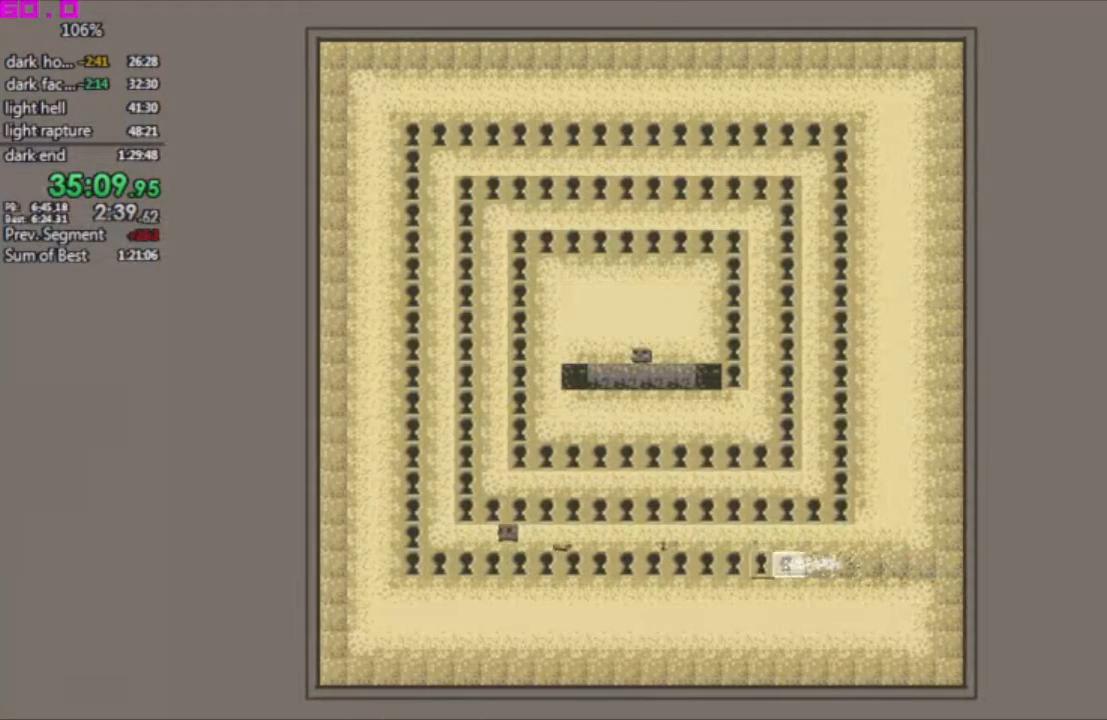
{"keys": ["right"], "events": [[167, "left", "up"], [167, "right", "down"]]}
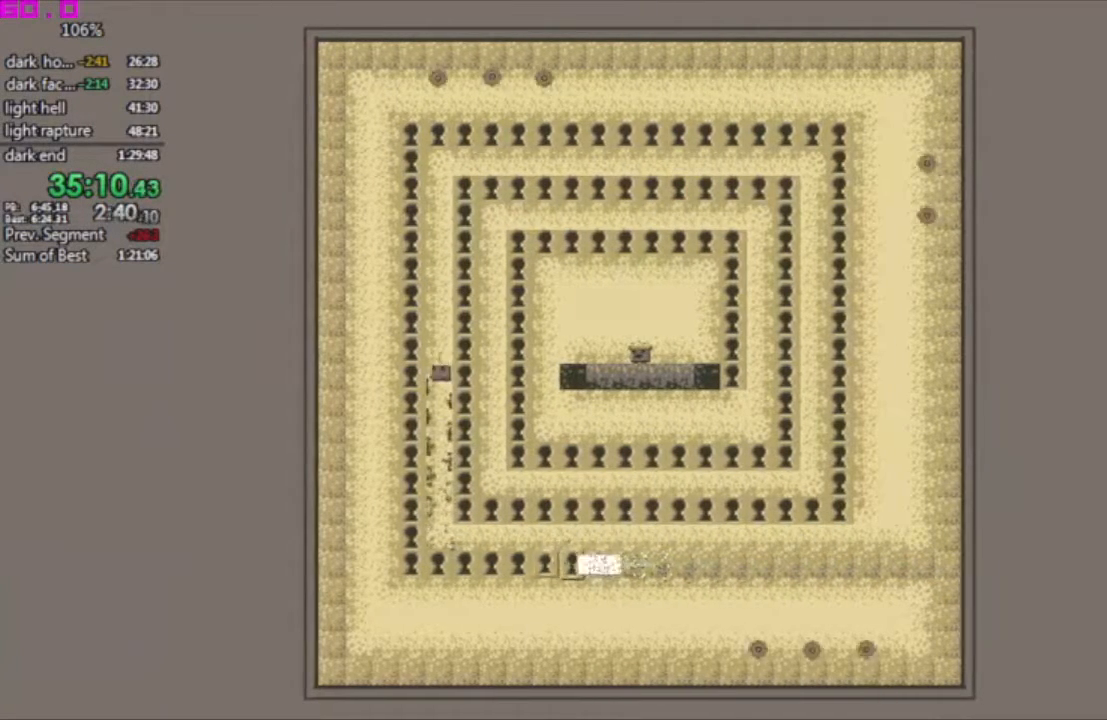
{"keys": ["right"], "events": []}
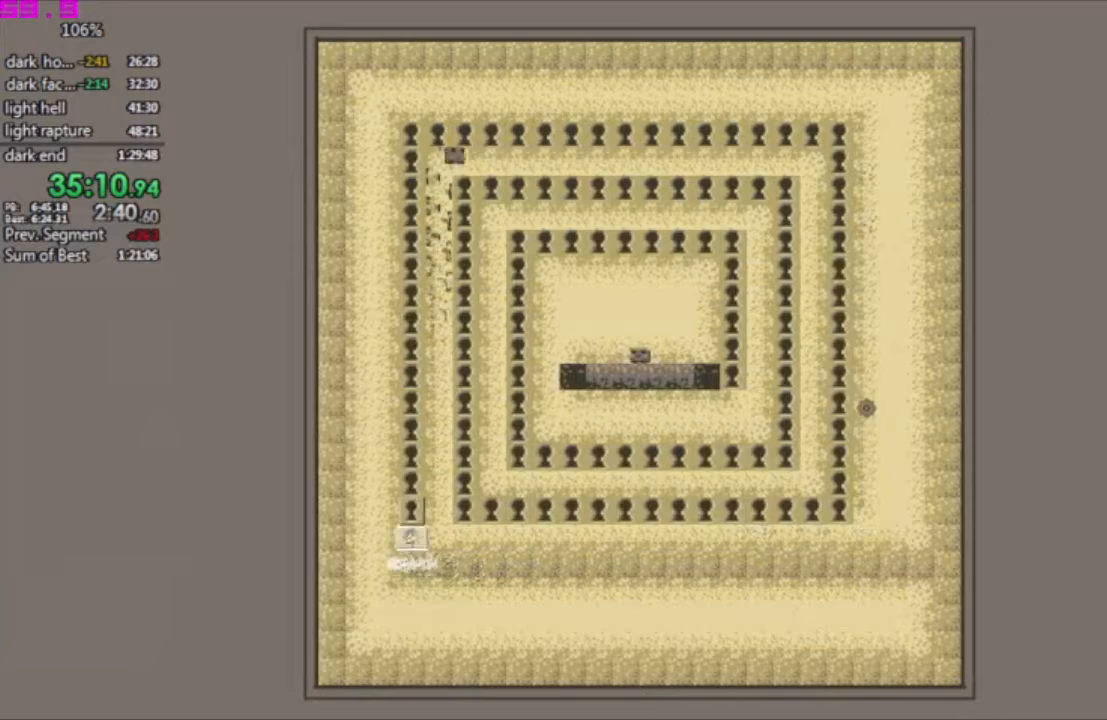
{"keys": ["right"], "events": []}
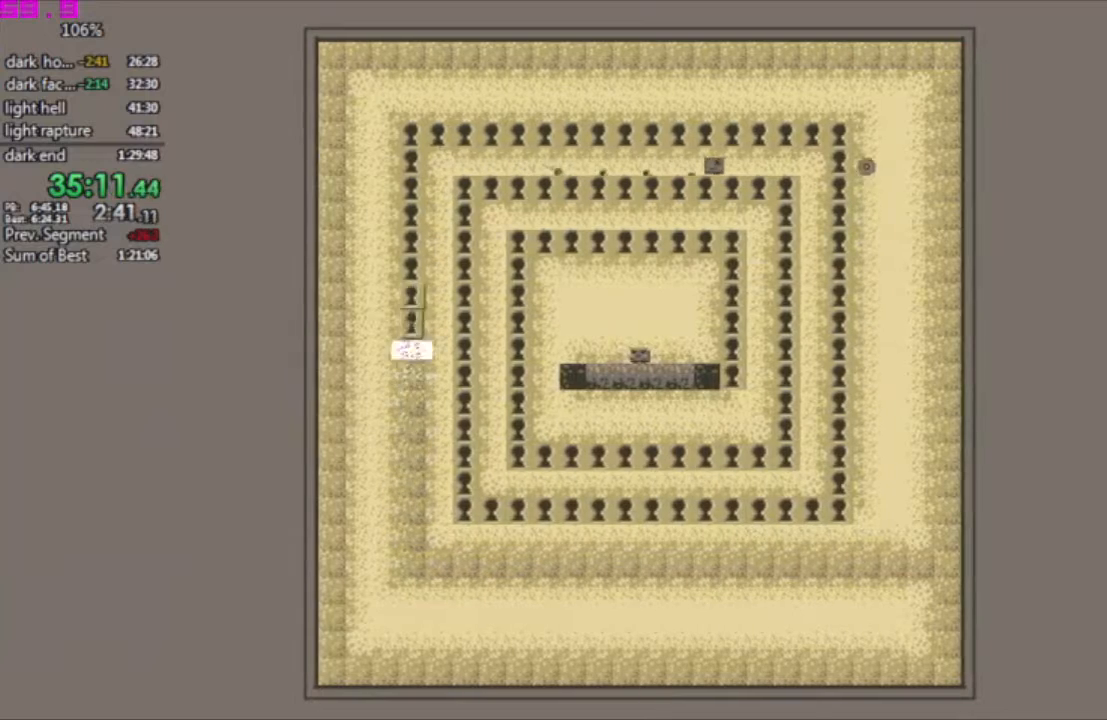
{"keys": [], "events": [[167, "right", "up"]]}
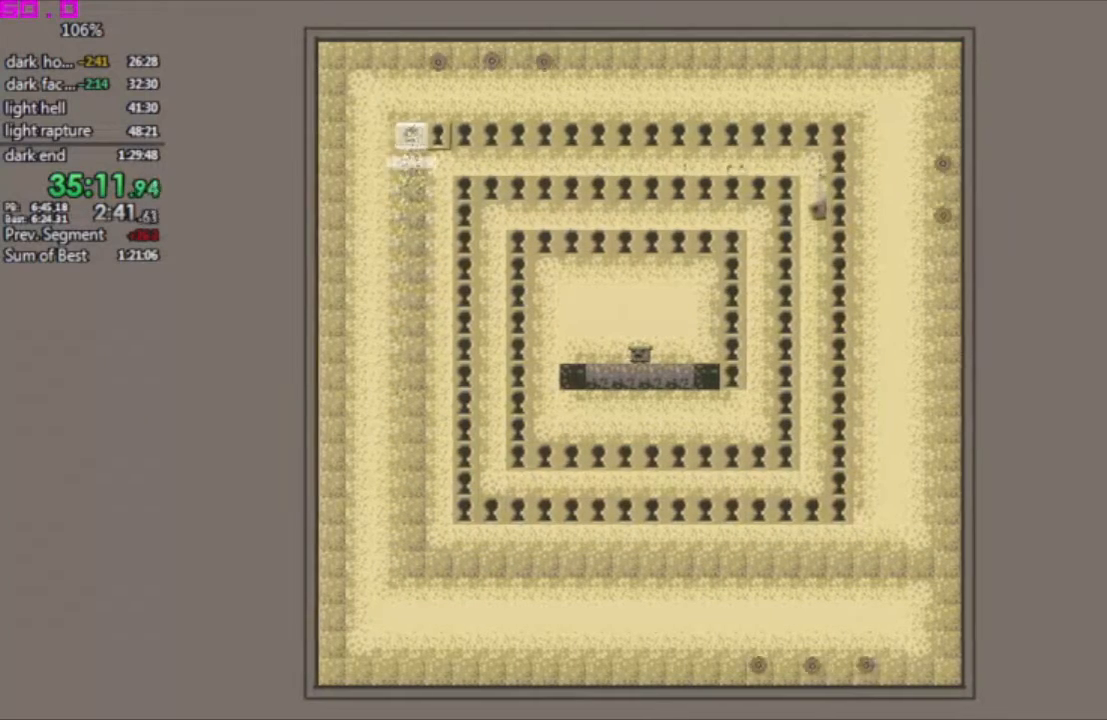
{"keys": ["left"], "events": [[467, "left", "down"]]}
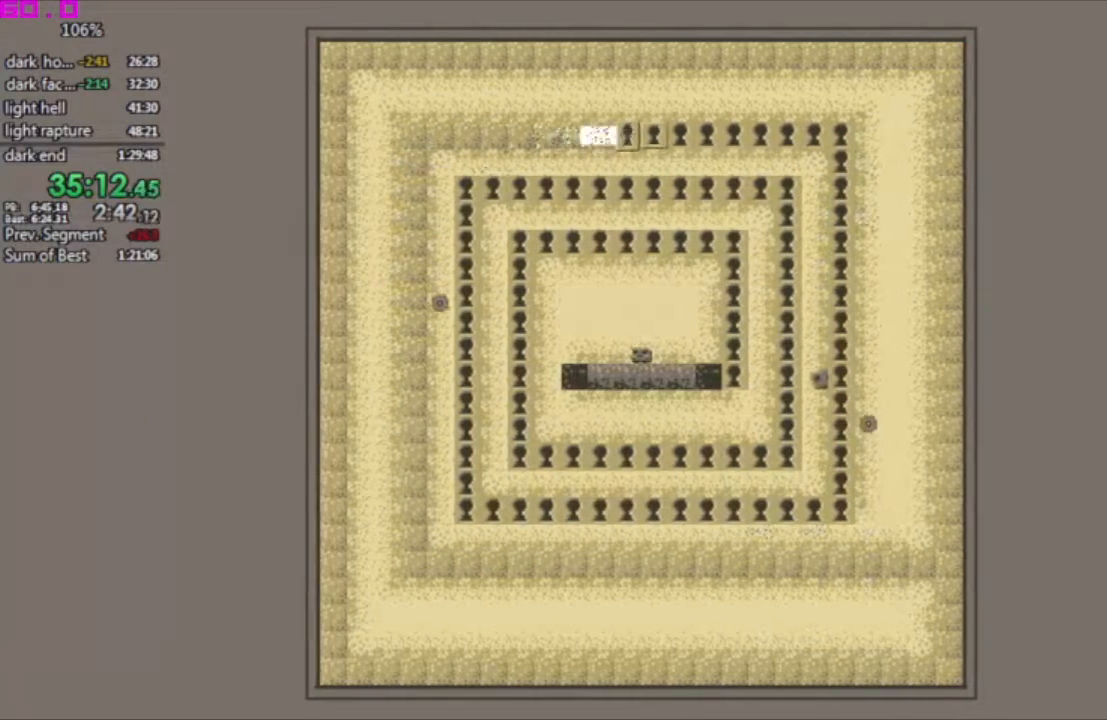
{"keys": ["left"], "events": []}
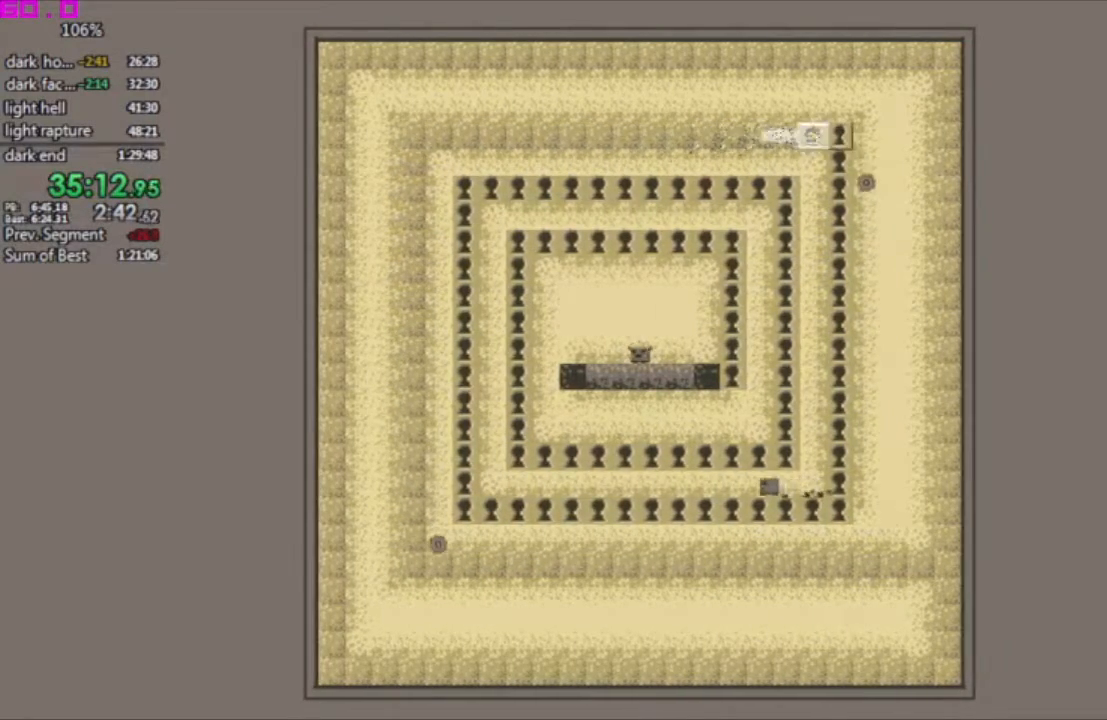
{"keys": ["left"], "events": []}
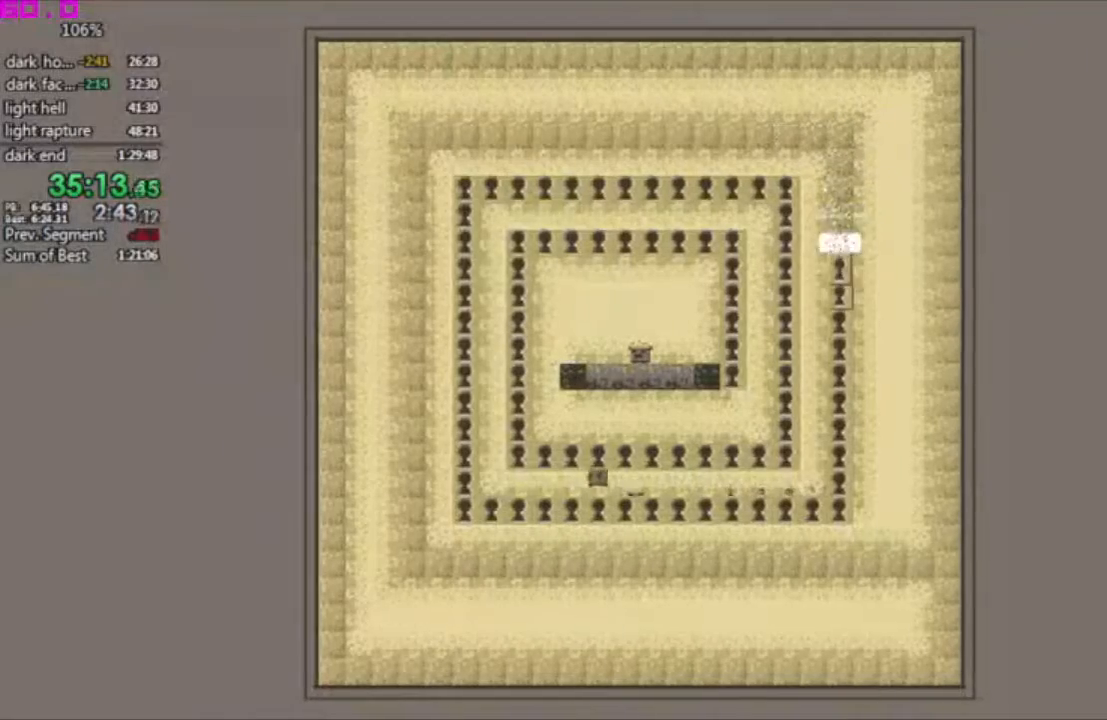
{"keys": ["right"], "events": [[283, "left", "up"], [283, "right", "down"]]}
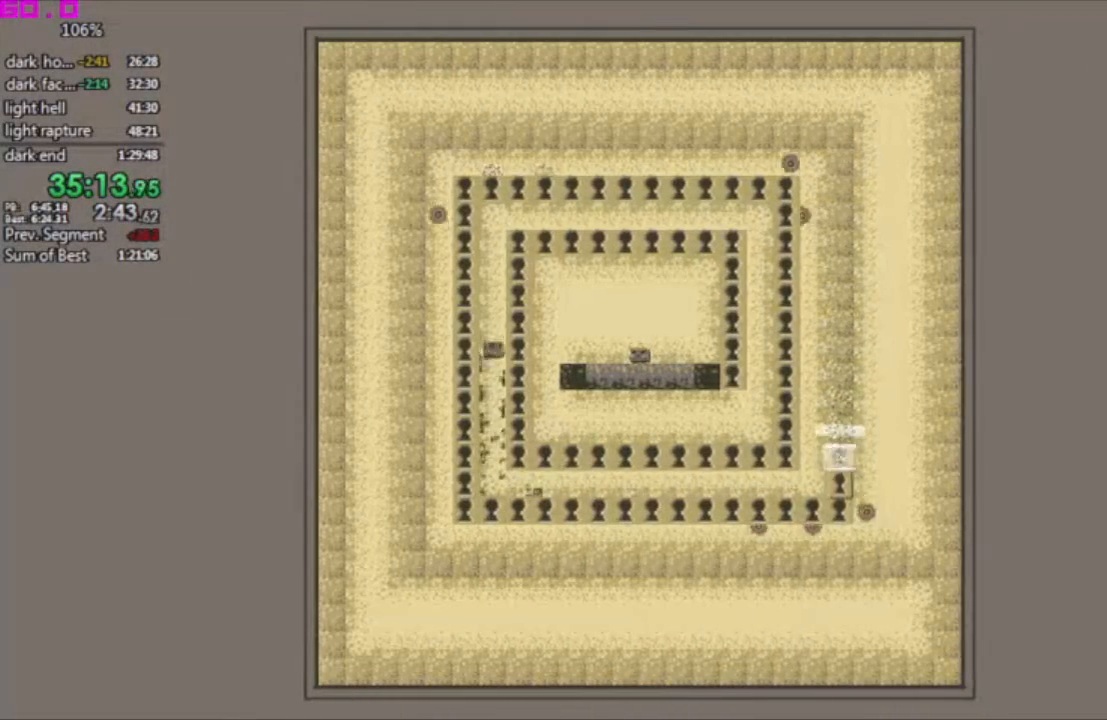
{"keys": ["right"], "events": []}
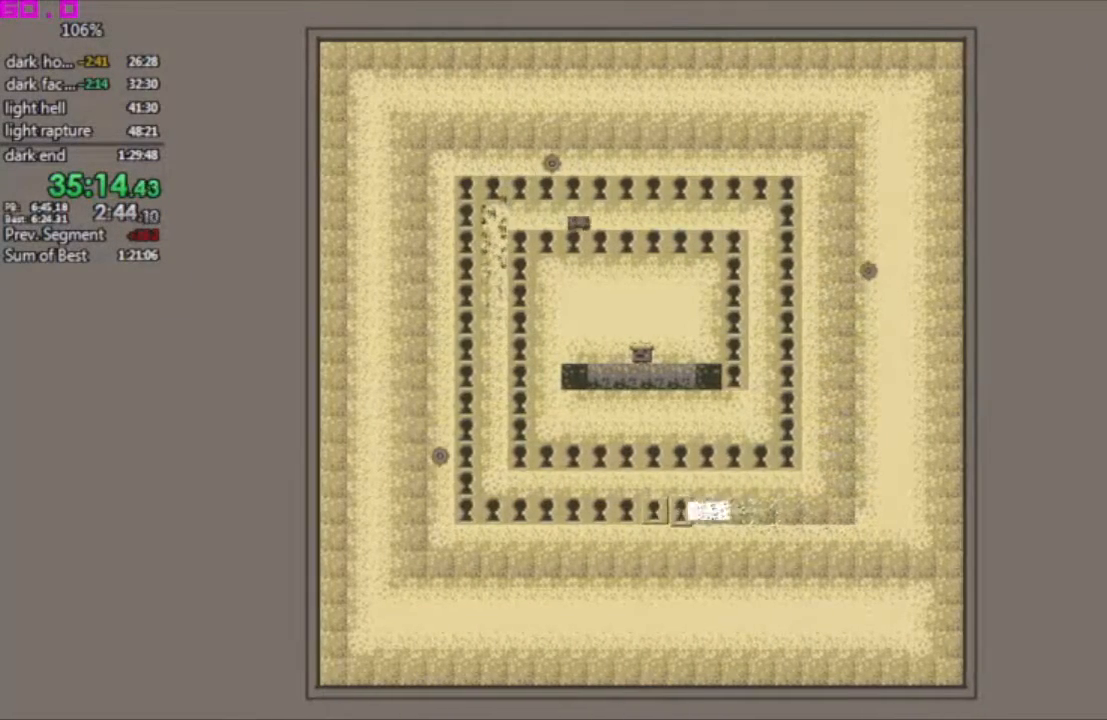
{"keys": [], "events": [[350, "right", "up"]]}
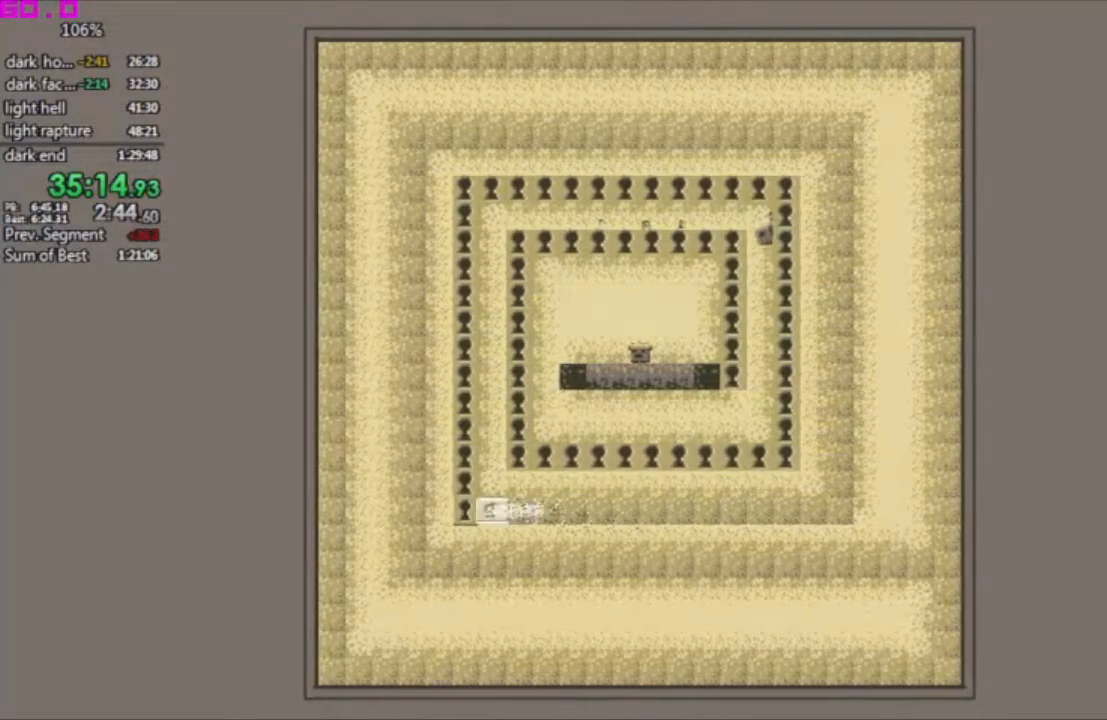
{"keys": ["left"], "events": [[233, "left", "down"]]}
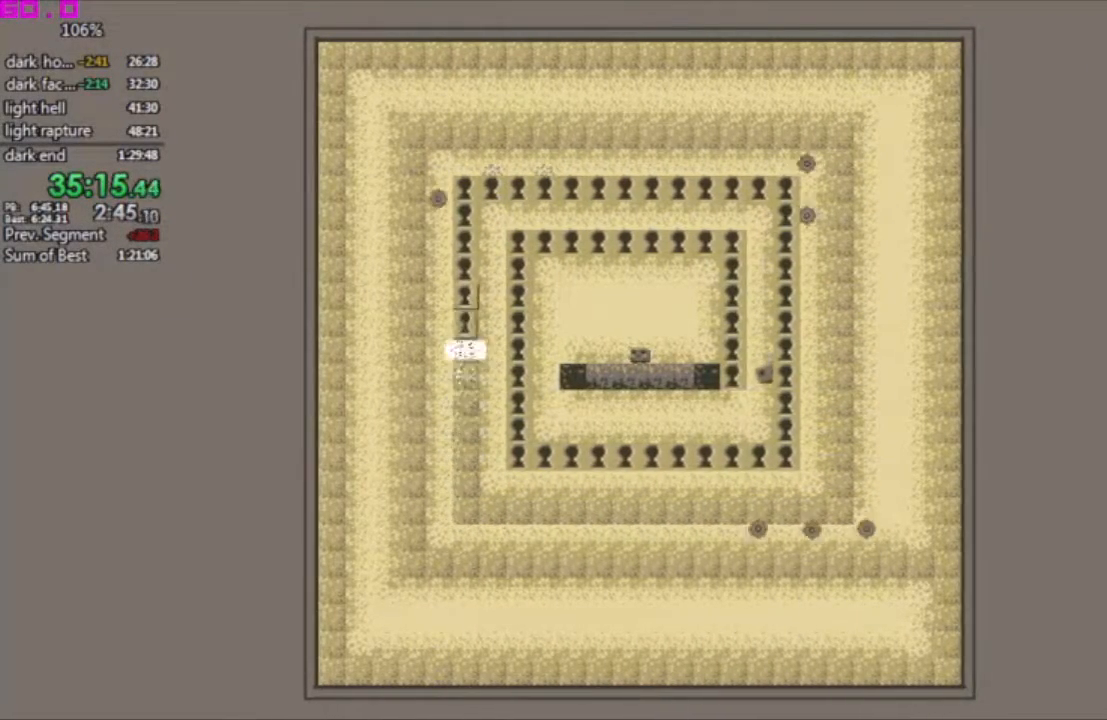
{"keys": ["left"], "events": []}
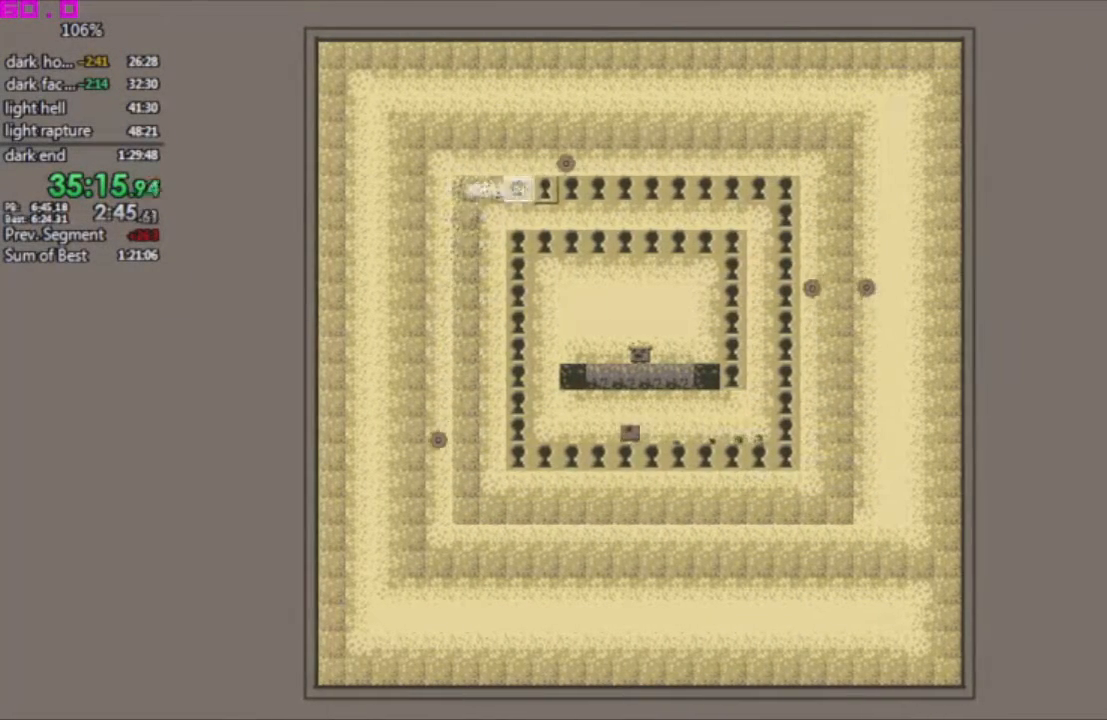
{"keys": ["right"], "events": [[400, ".", "down"], [400, "left", "up"], [450, ".", "up"], [450, "right", "down"]]}
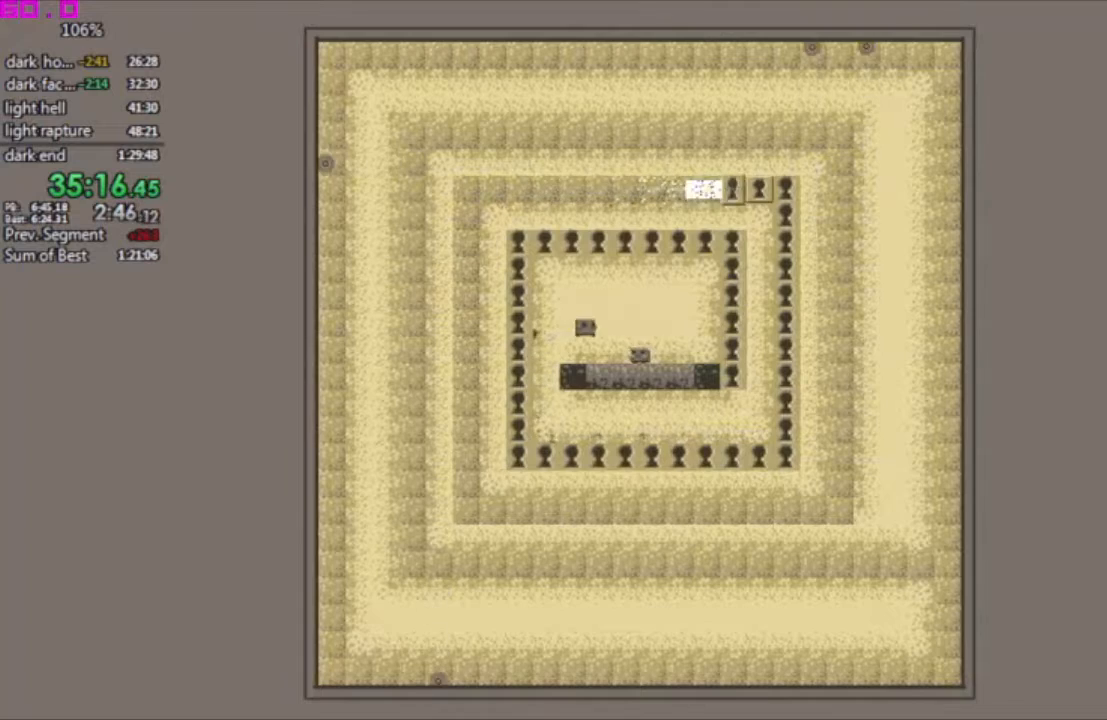
{"keys": ["right"], "events": []}
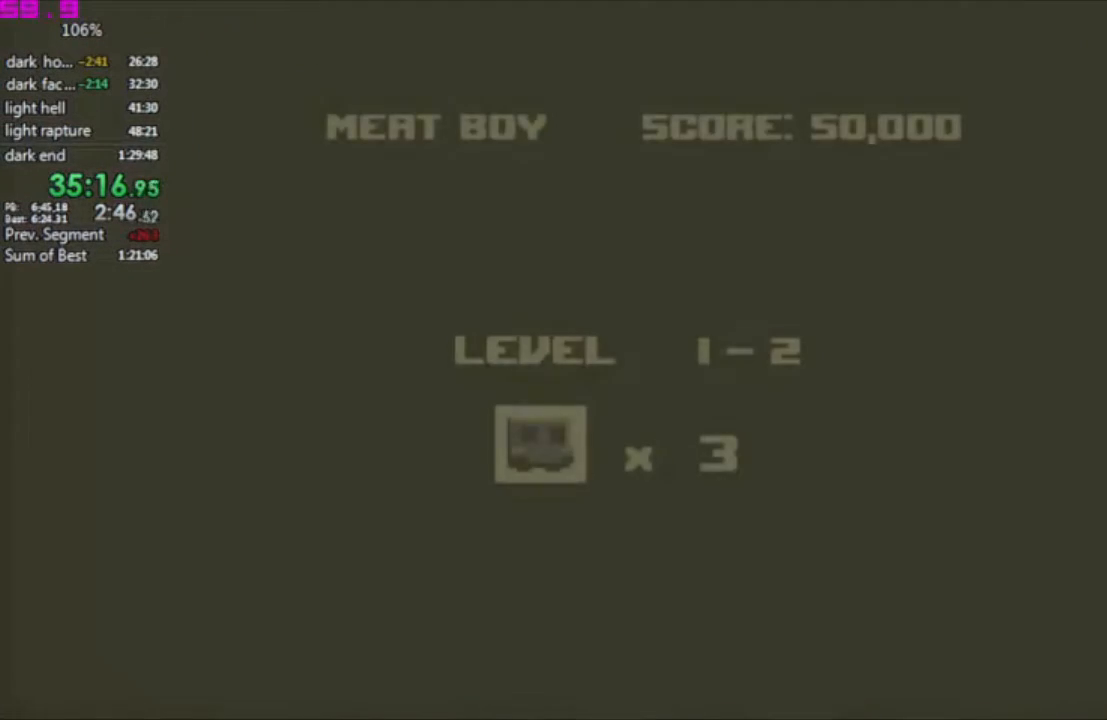
{"keys": [], "events": [[100, "right", "up"]]}
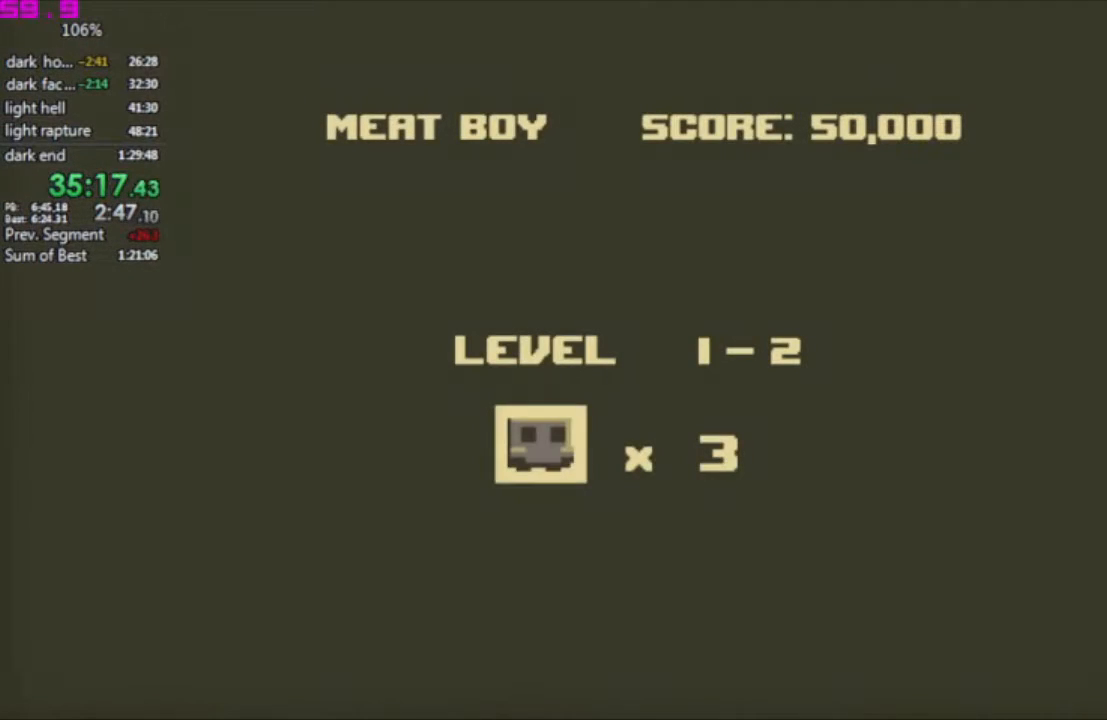
{"keys": ["left"], "events": [[167, "left", "down"]]}
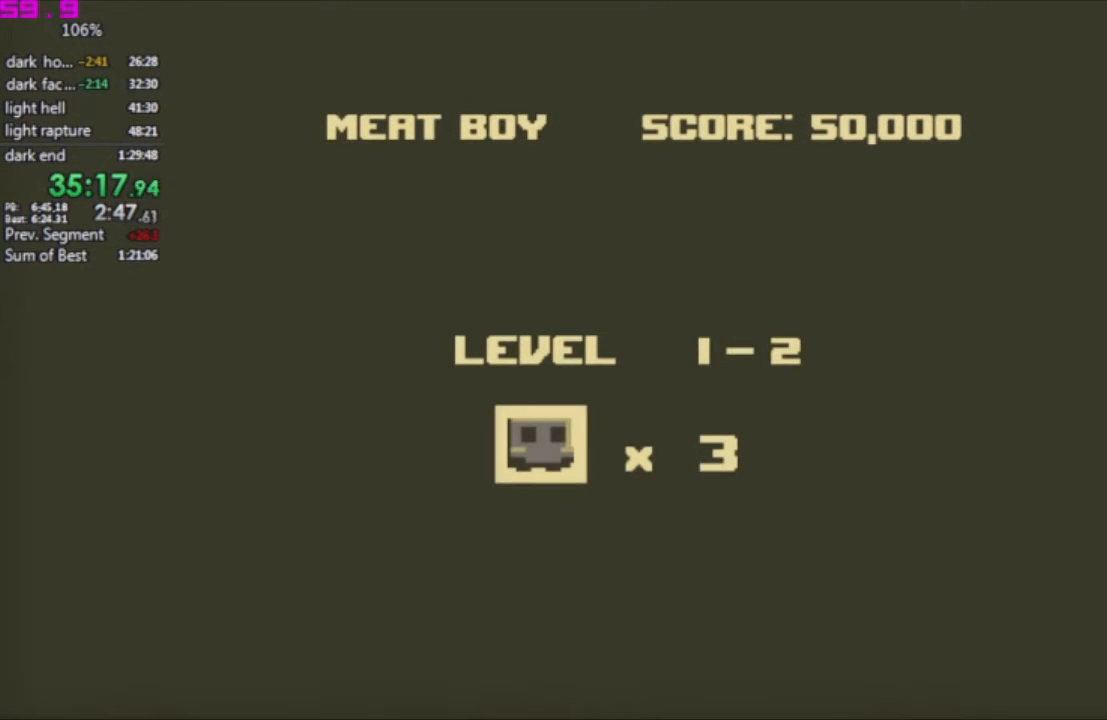
{"keys": [], "events": [[417, "left", "up"]]}
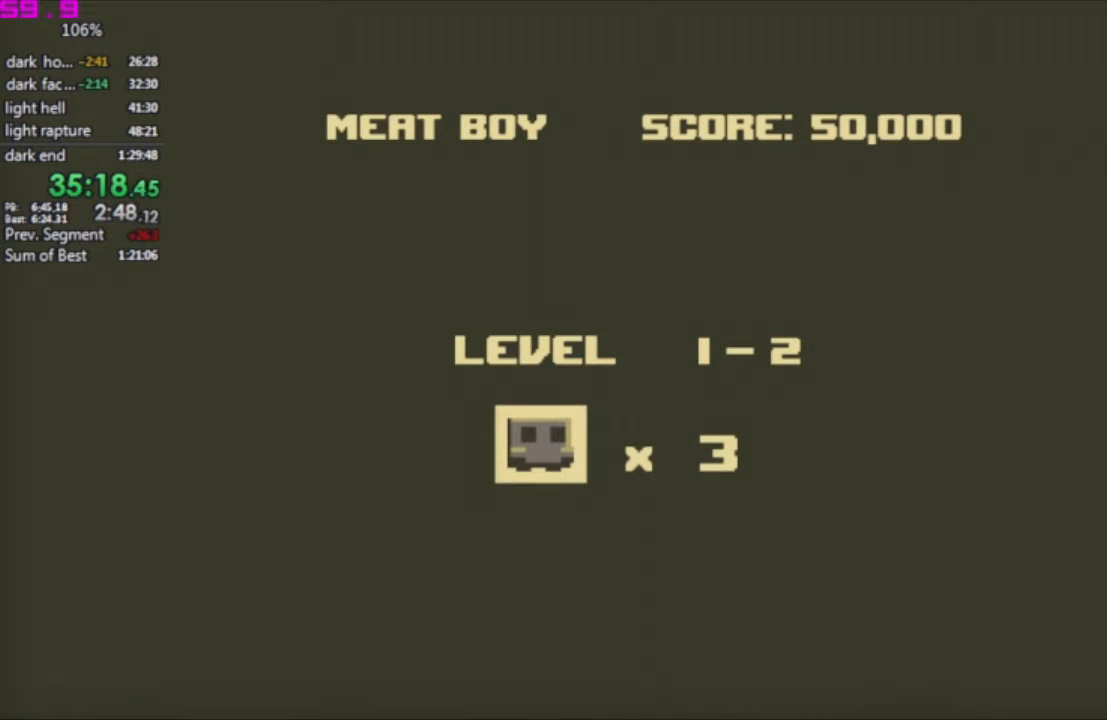
{"keys": [], "events": []}
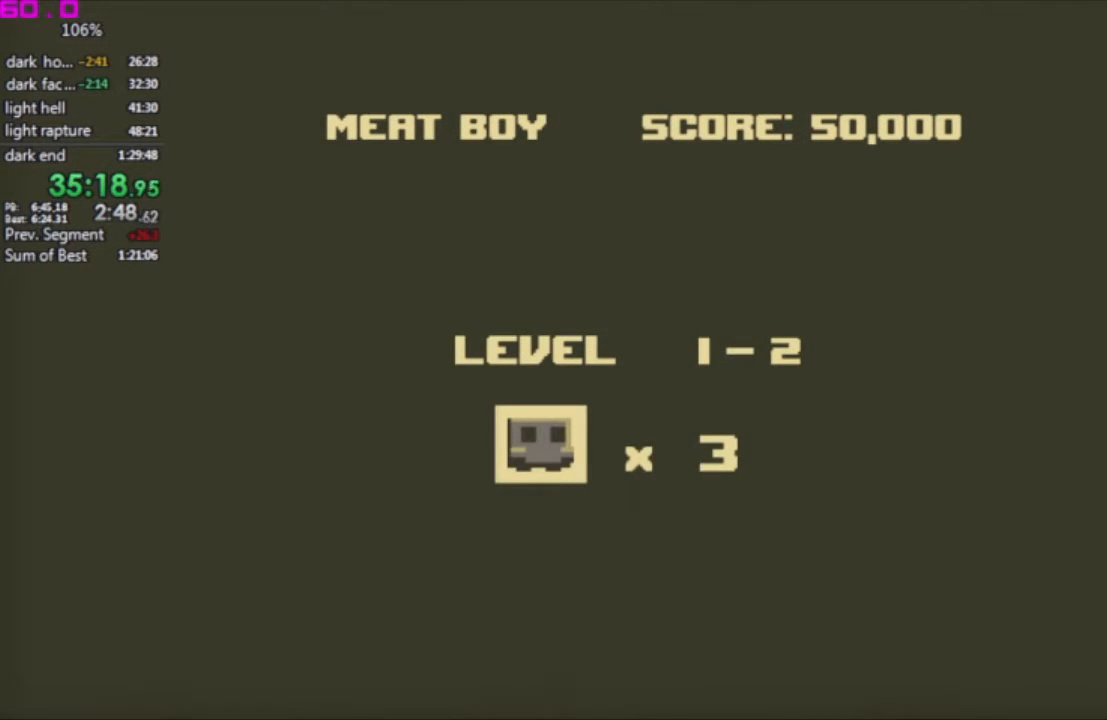
{"keys": [], "events": []}
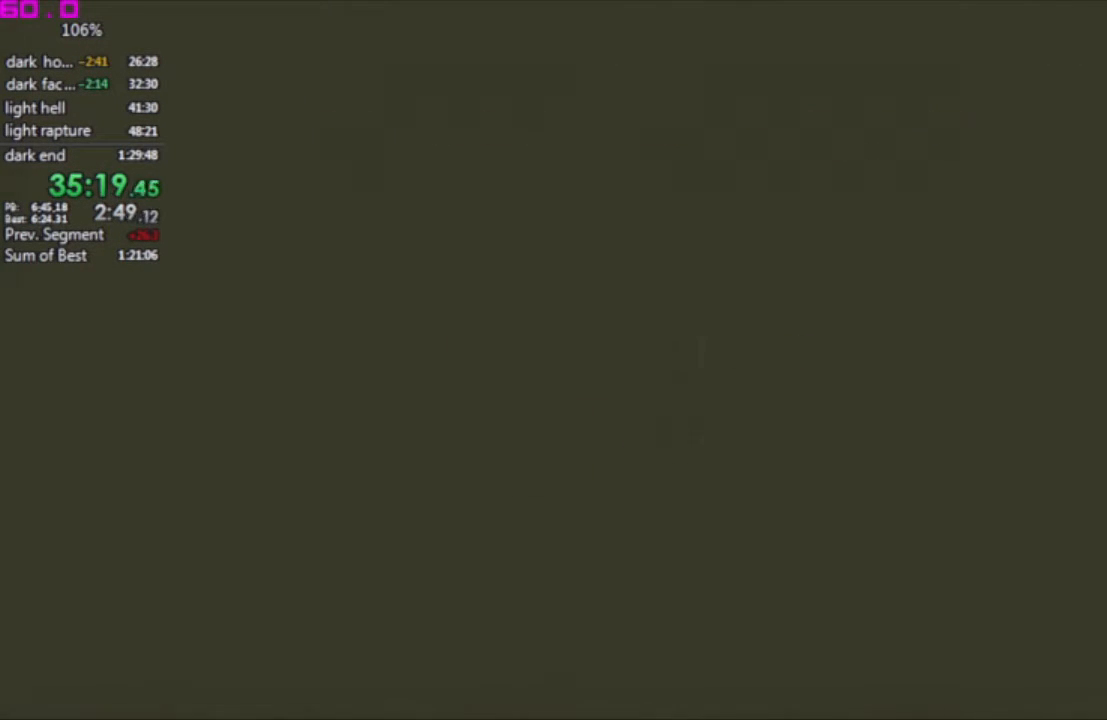
{"keys": [], "events": [[167, "left", "down"], [450, "left", "up"]]}
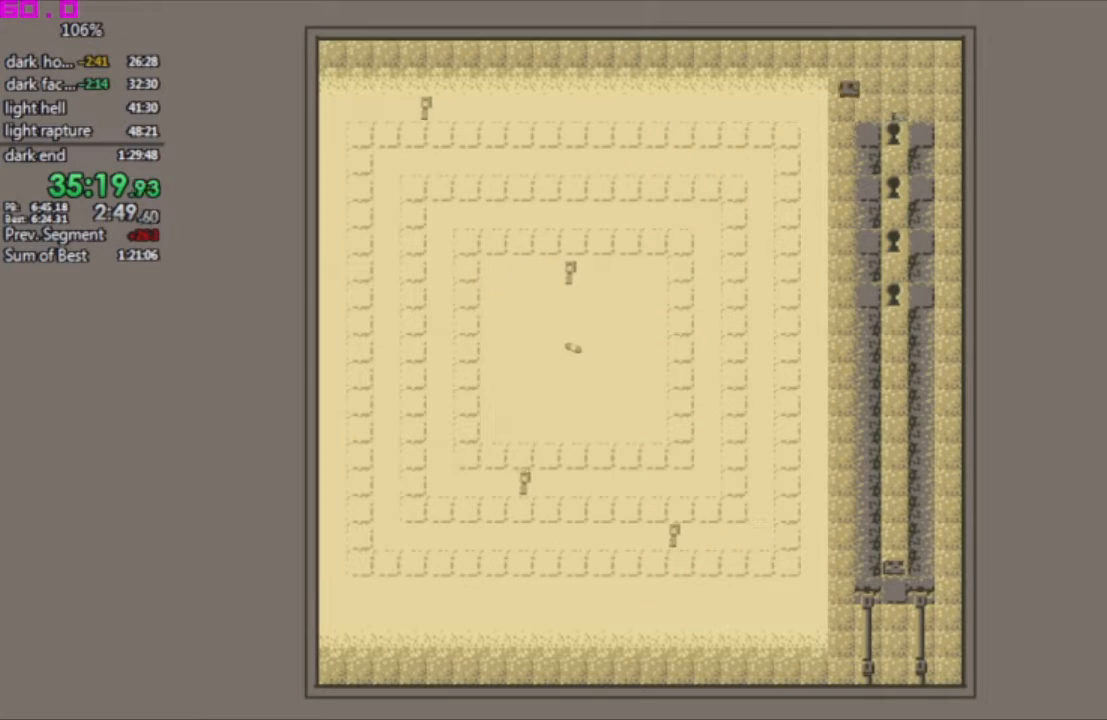
{"keys": ["right"], "events": [[50, "right", "down"]]}
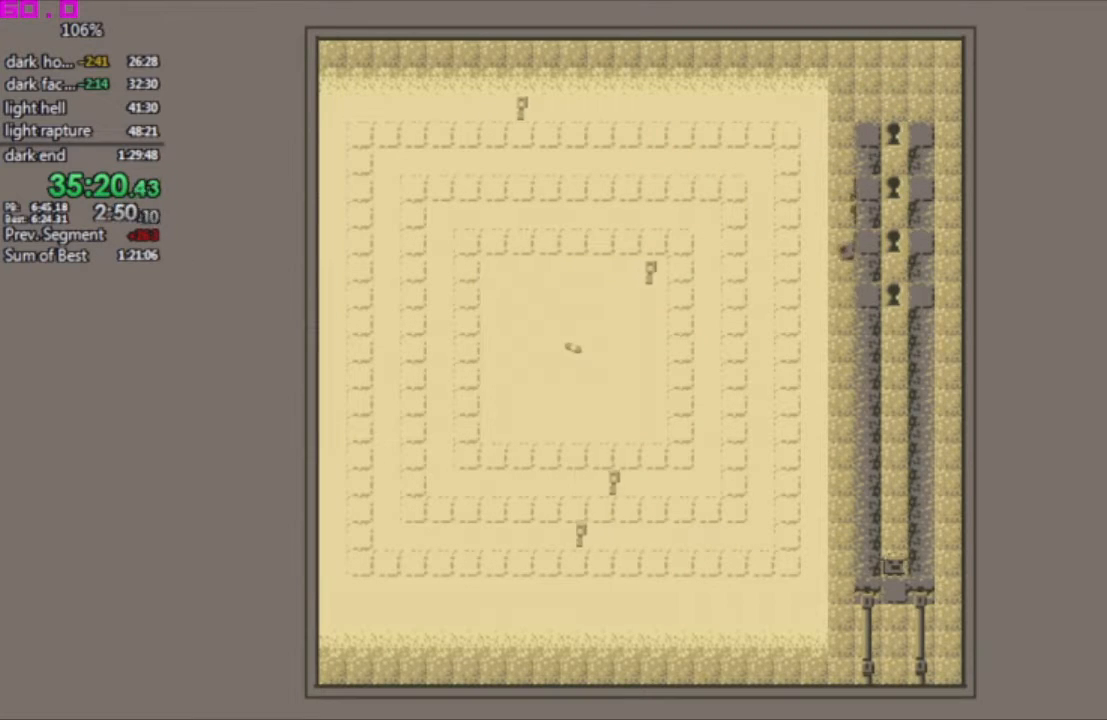
{"keys": ["left", "right"], "events": [[483, "left", "down"]]}
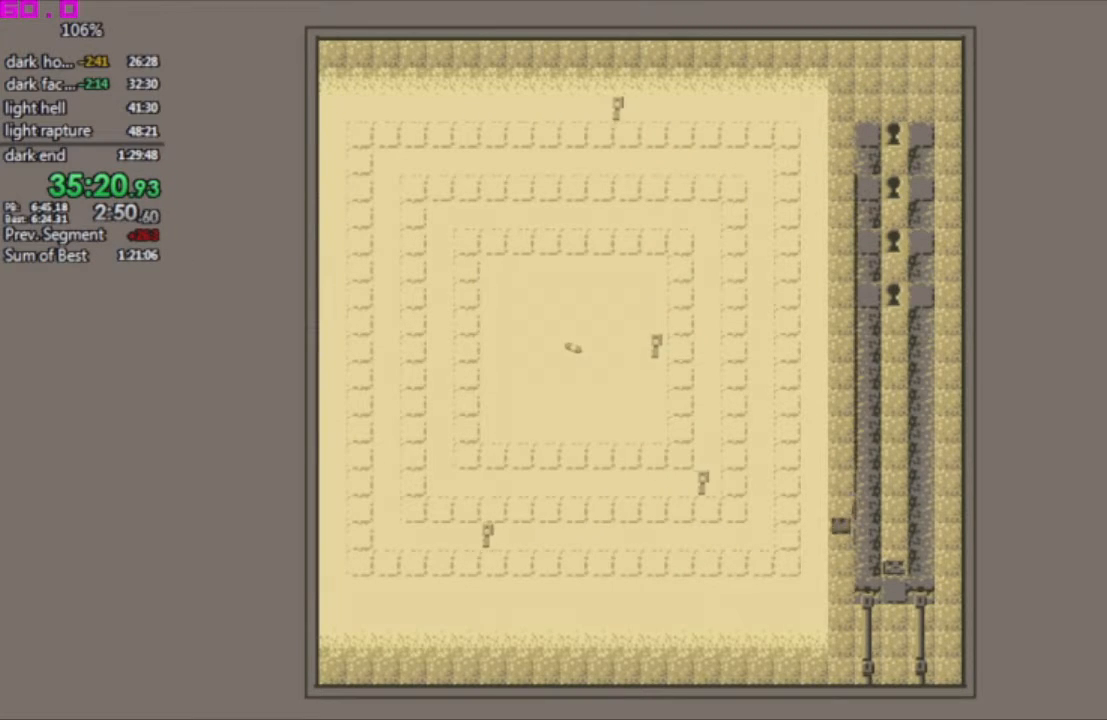
{"keys": ["right"], "events": [[33, "right", "up"], [167, "right", "down"], [217, "left", "up"]]}
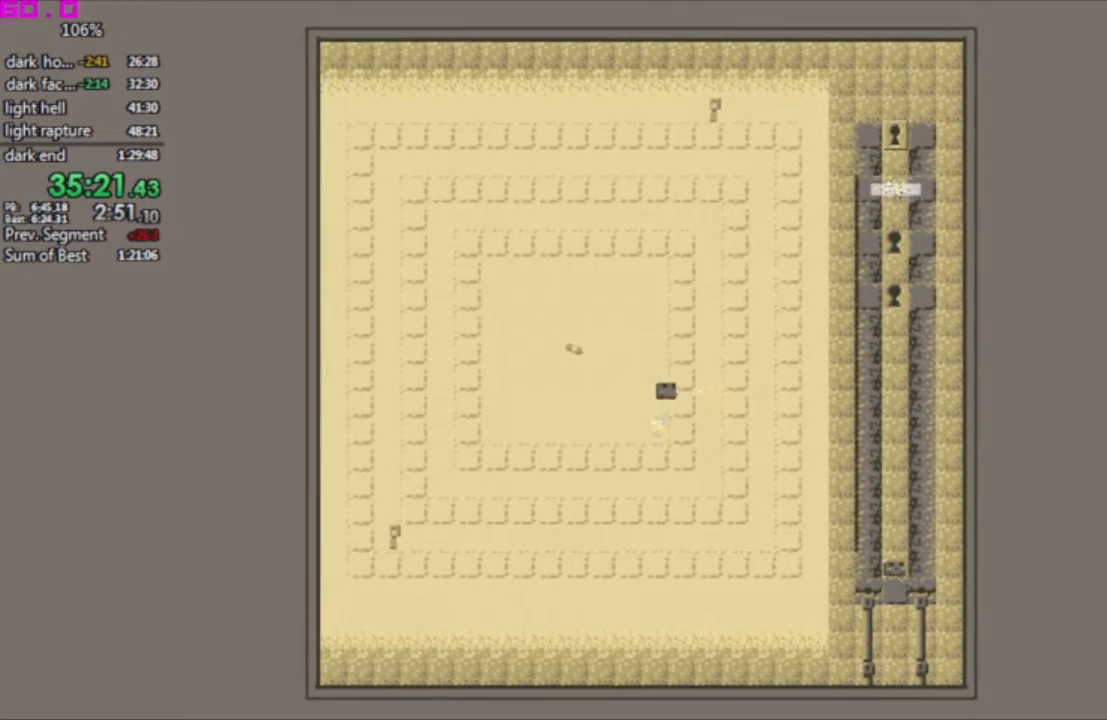
{"keys": ["right"], "events": []}
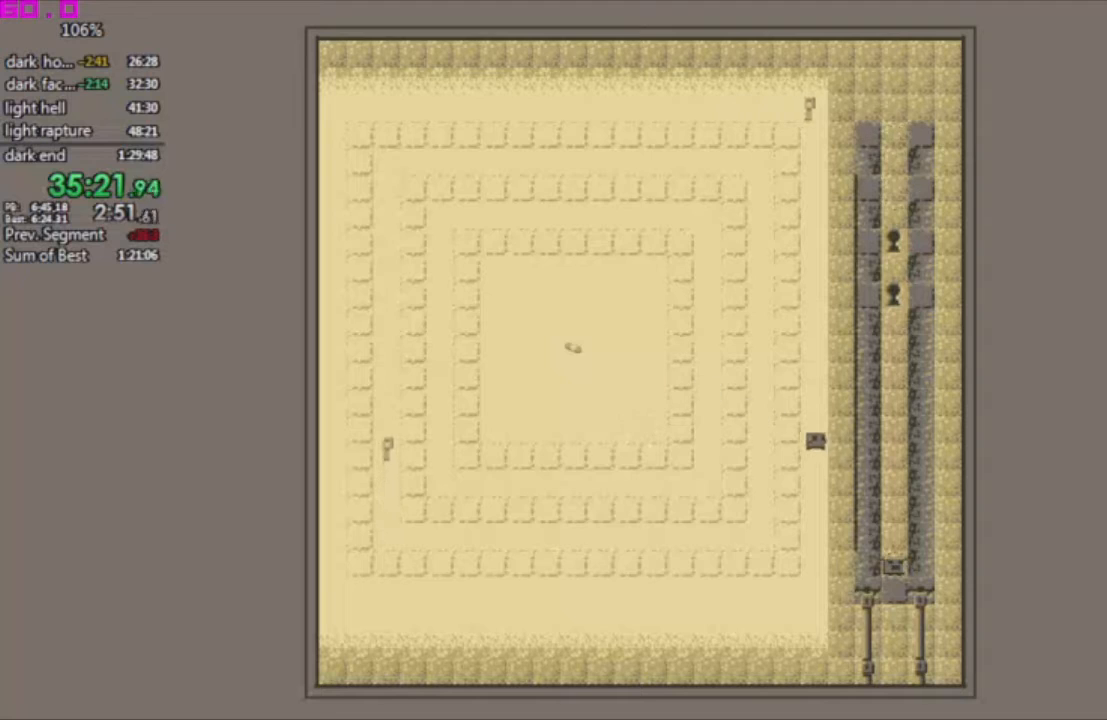
{"keys": ["right"], "events": []}
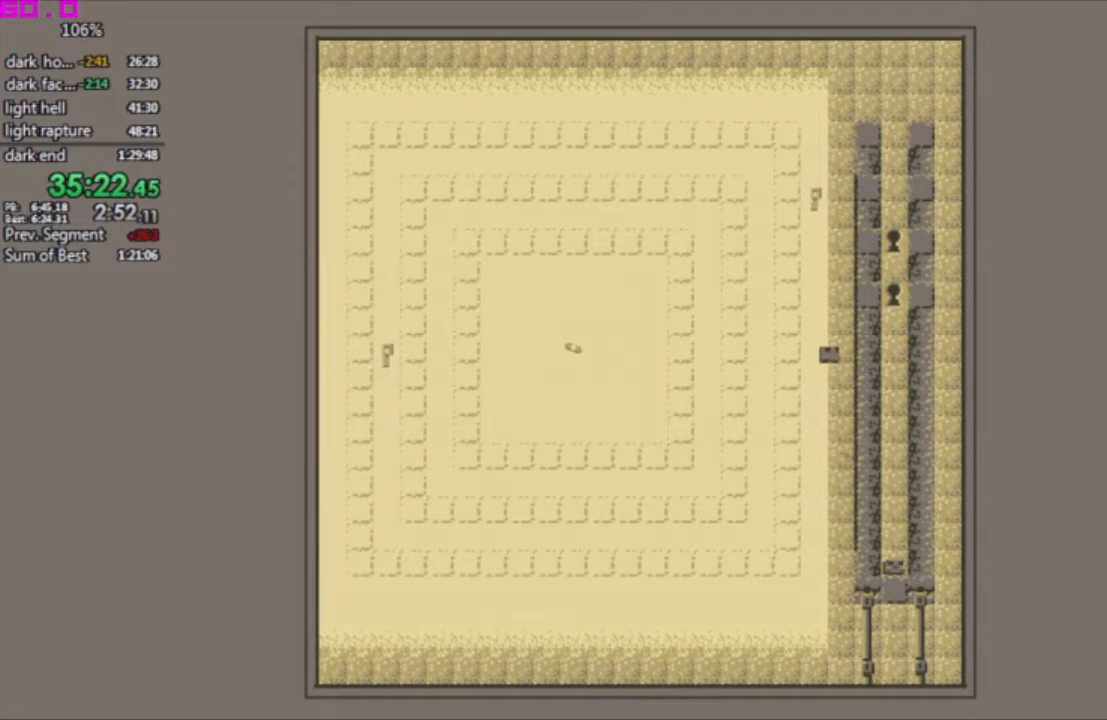
{"keys": ["right"], "events": [[67, ".", "down"], [267, ".", "up"]]}
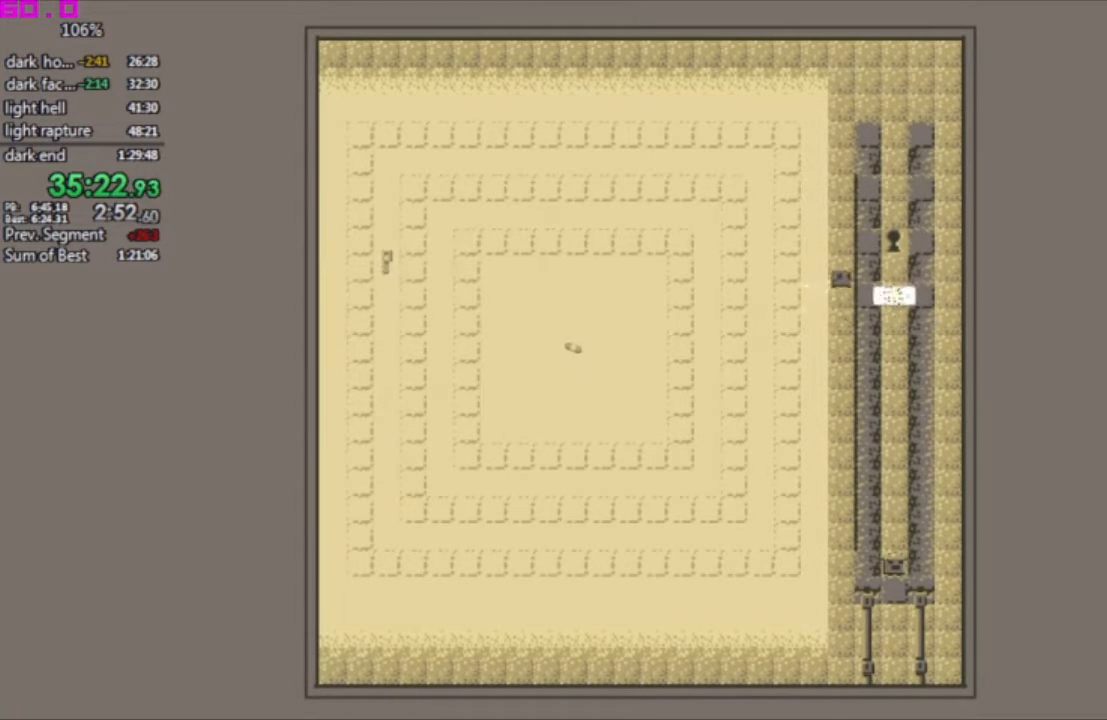
{"keys": ["right"], "events": []}
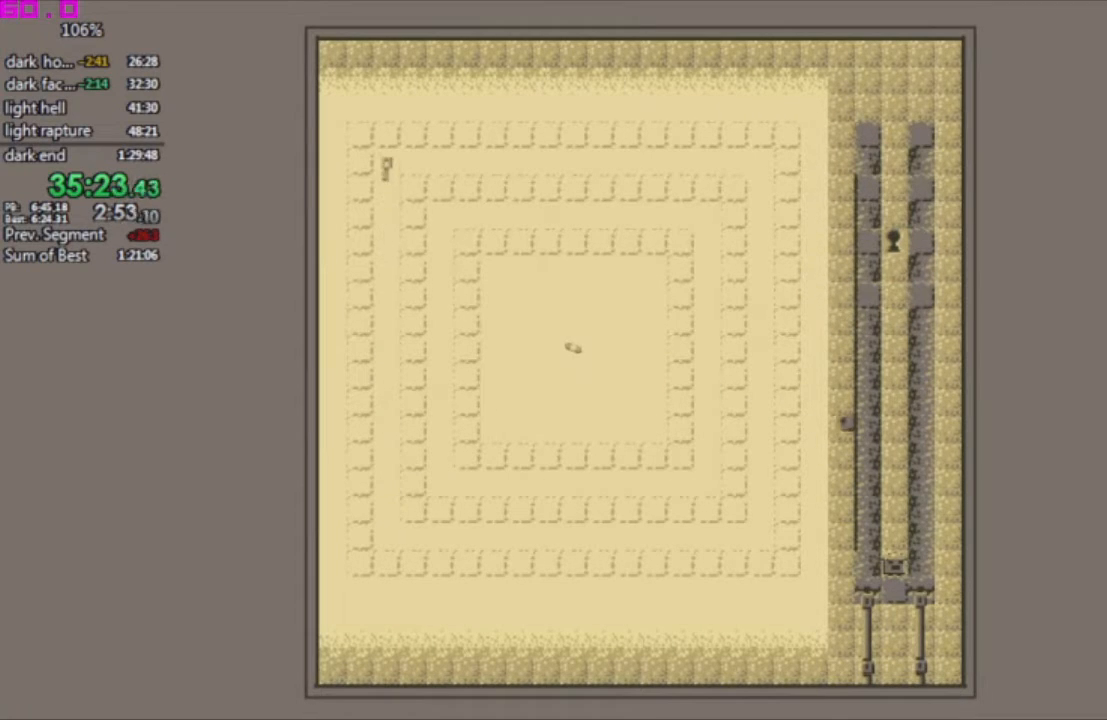
{"keys": ["left"], "events": [[150, "left", "down"], [200, "right", "up"]]}